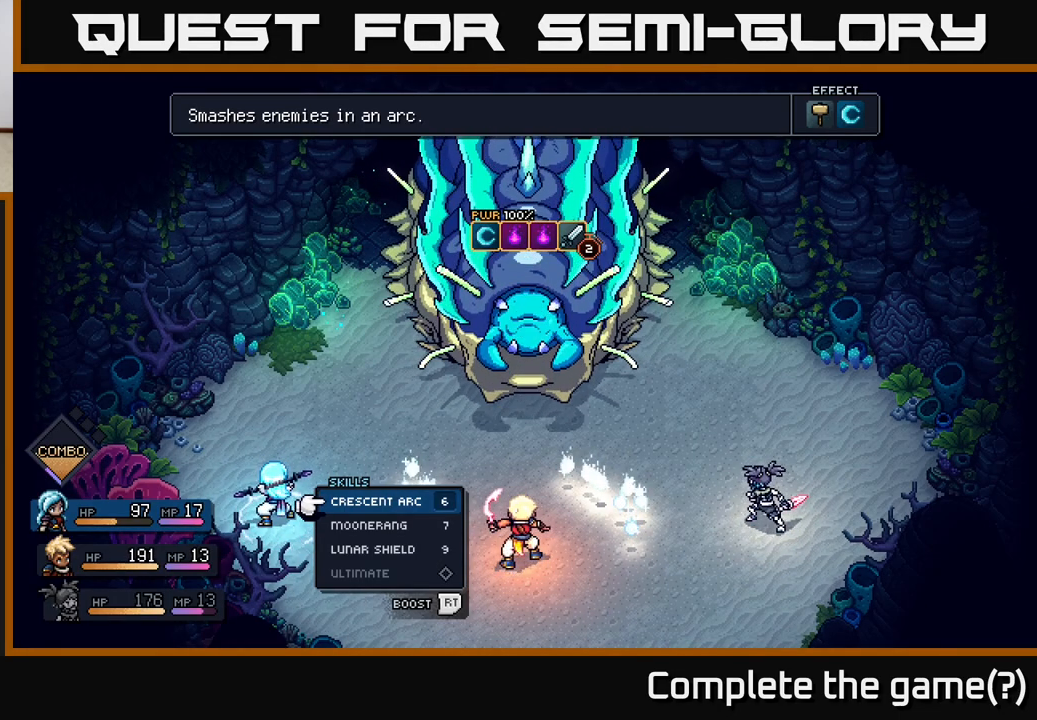
Gameplay with a controller (Xbox layout); each line is a JSON object with the inputs held at the frame after it. "events" lists button and stick changes between this image and that frame as [ms after this image, input, new state], when the widget could be followed in between.
{"buttons": [], "left_stick": "center", "right_stick": "center", "events": [[333, "DPAD_RIGHT", "down"], [417, "DPAD_RIGHT", "up"]]}
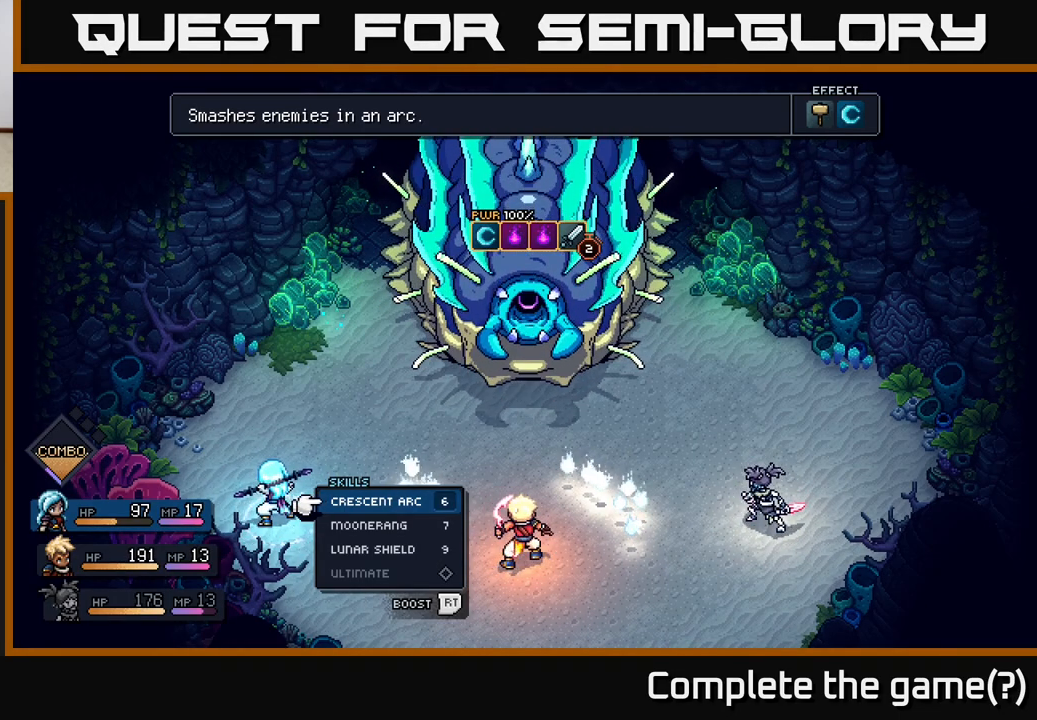
{"buttons": [], "left_stick": "center", "right_stick": "center", "events": [[117, "DPAD_DOWN", "down"], [200, "DPAD_DOWN", "up"], [333, "DPAD_DOWN", "down"], [450, "DPAD_DOWN", "up"]]}
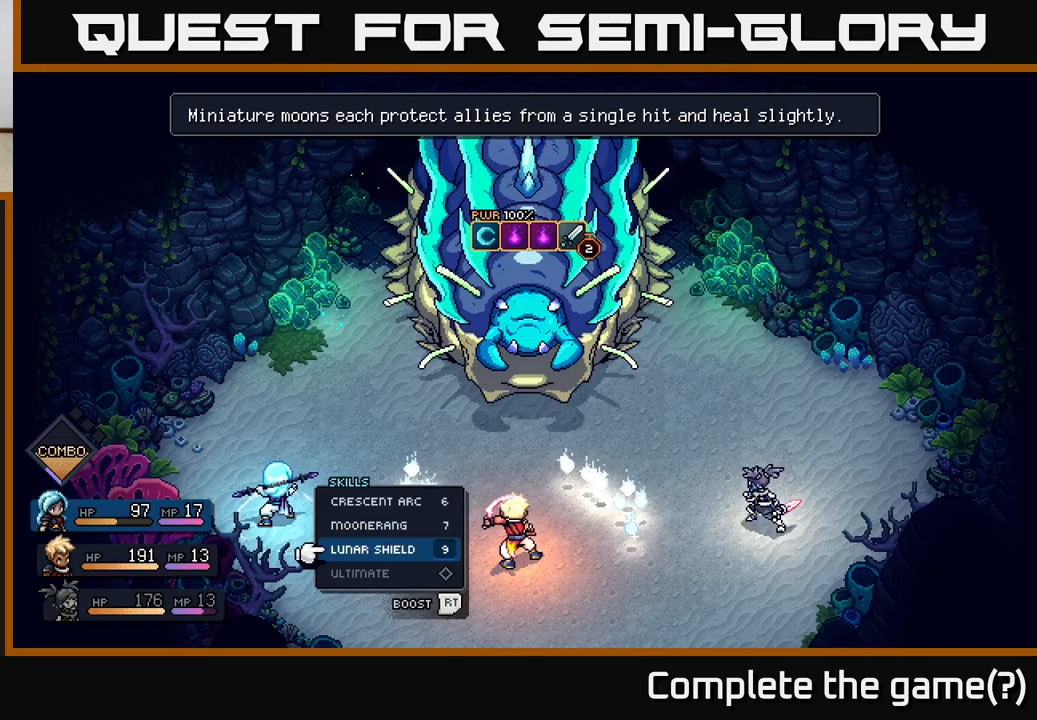
{"buttons": [], "left_stick": "center", "right_stick": "center", "events": []}
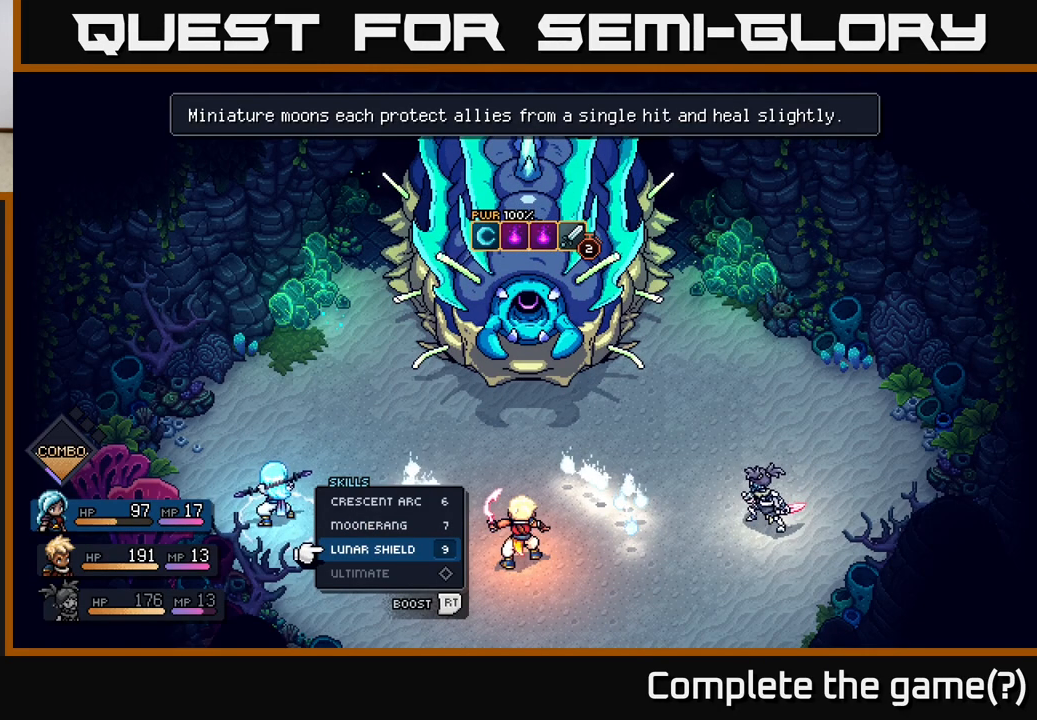
{"buttons": [], "left_stick": "center", "right_stick": "center", "events": [[200, "DPAD_UP", "down"], [317, "DPAD_UP", "up"]]}
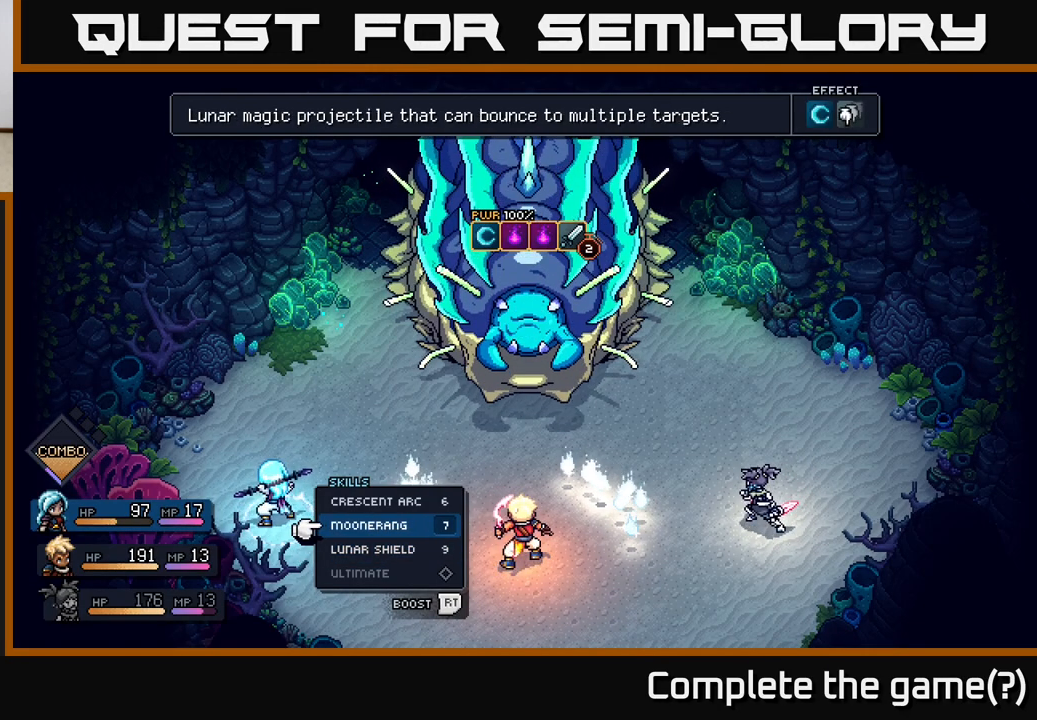
{"buttons": [], "left_stick": "center", "right_stick": "center", "events": []}
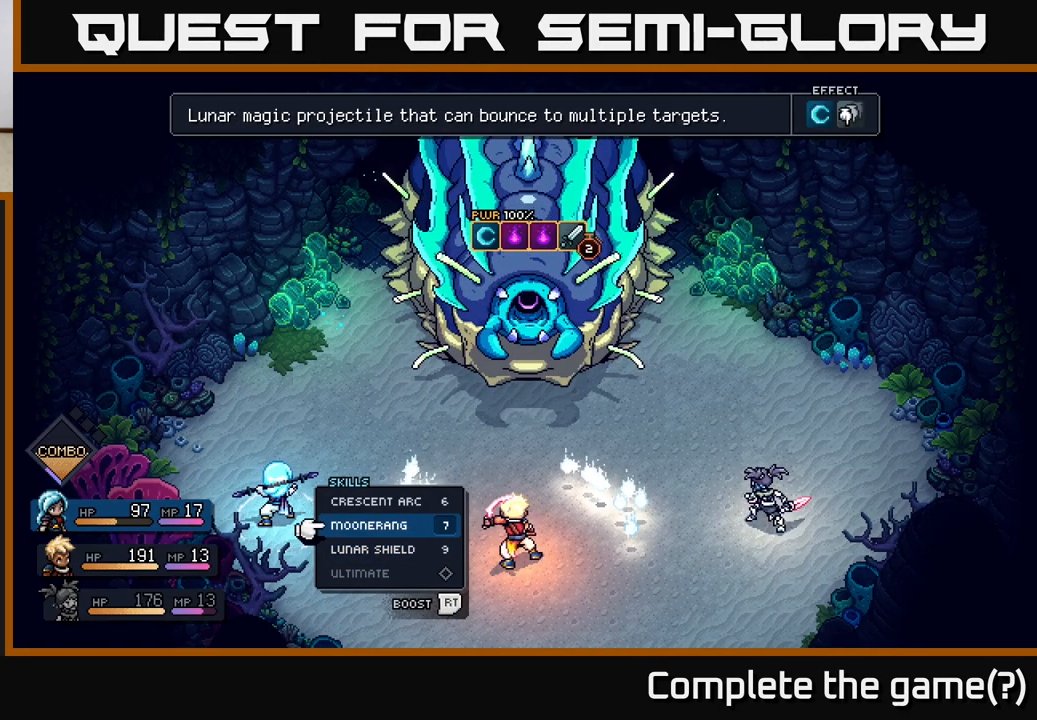
{"buttons": [], "left_stick": "center", "right_stick": "center", "events": []}
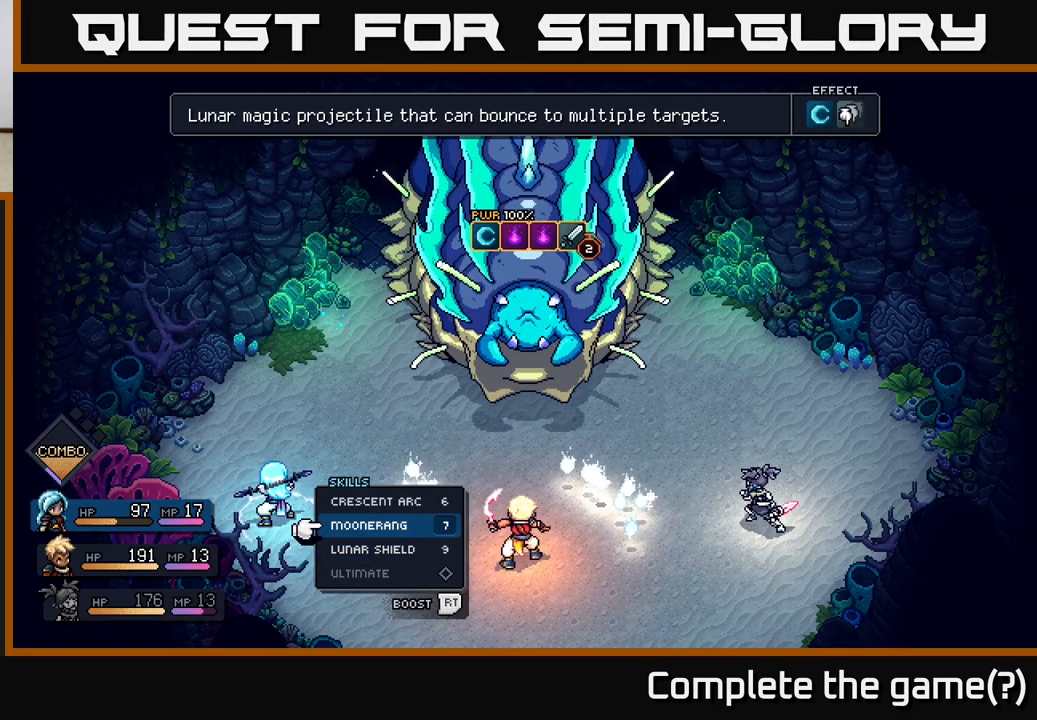
{"buttons": [], "left_stick": "center", "right_stick": "center", "events": []}
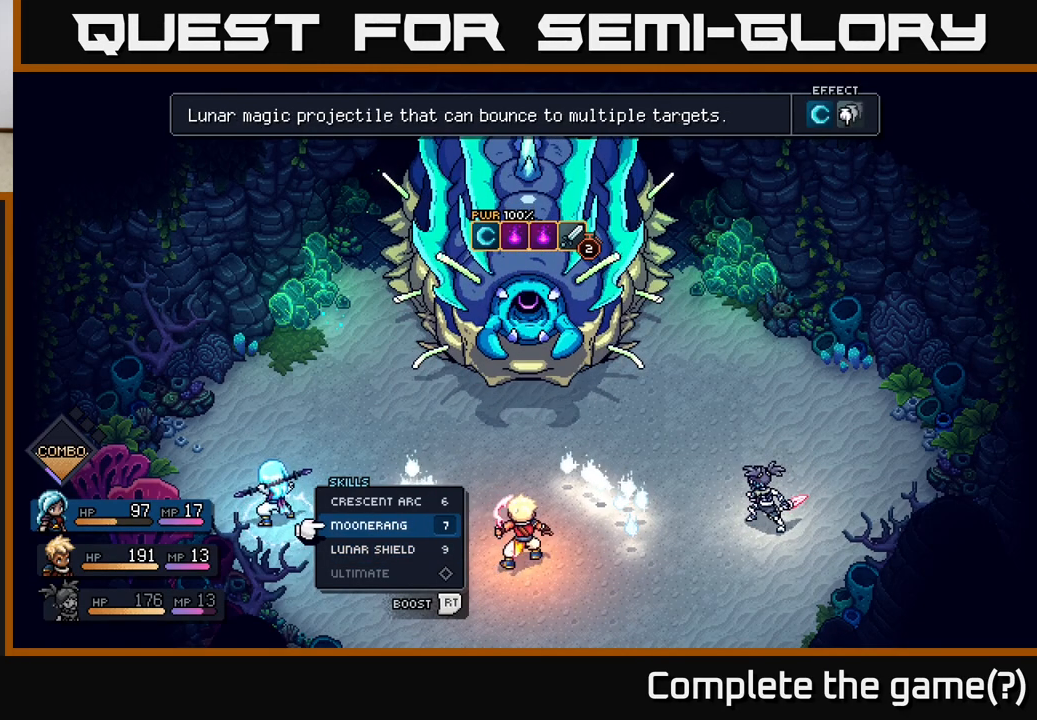
{"buttons": [], "left_stick": "center", "right_stick": "center", "events": []}
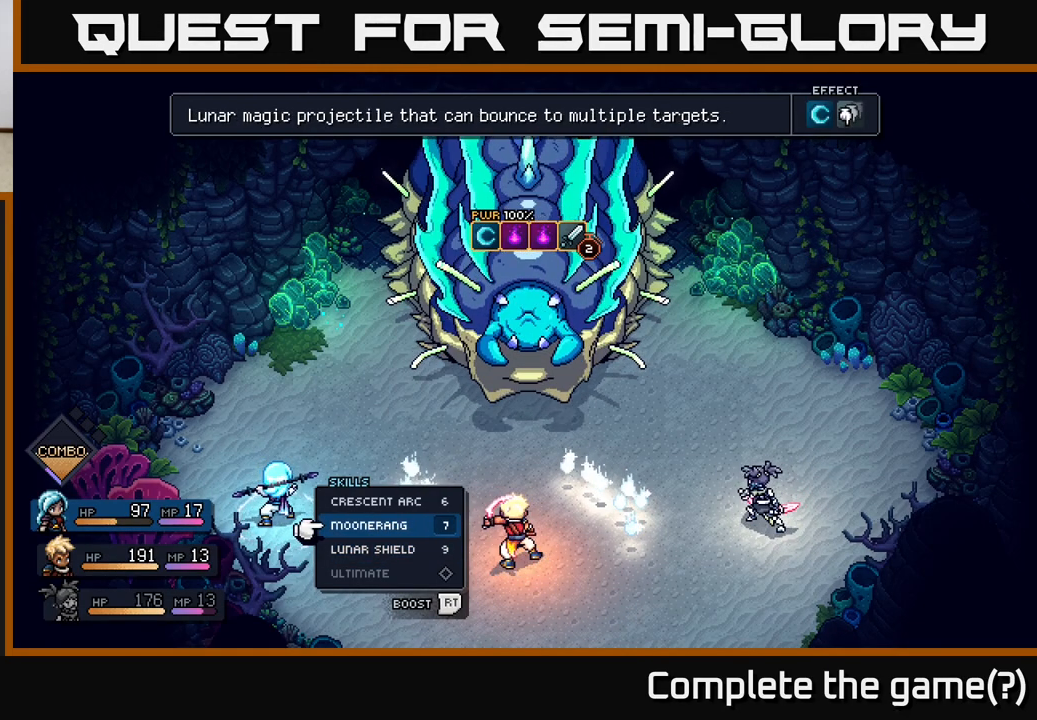
{"buttons": [], "left_stick": "center", "right_stick": "center", "events": [[267, "DPAD_UP", "down"], [383, "DPAD_UP", "up"]]}
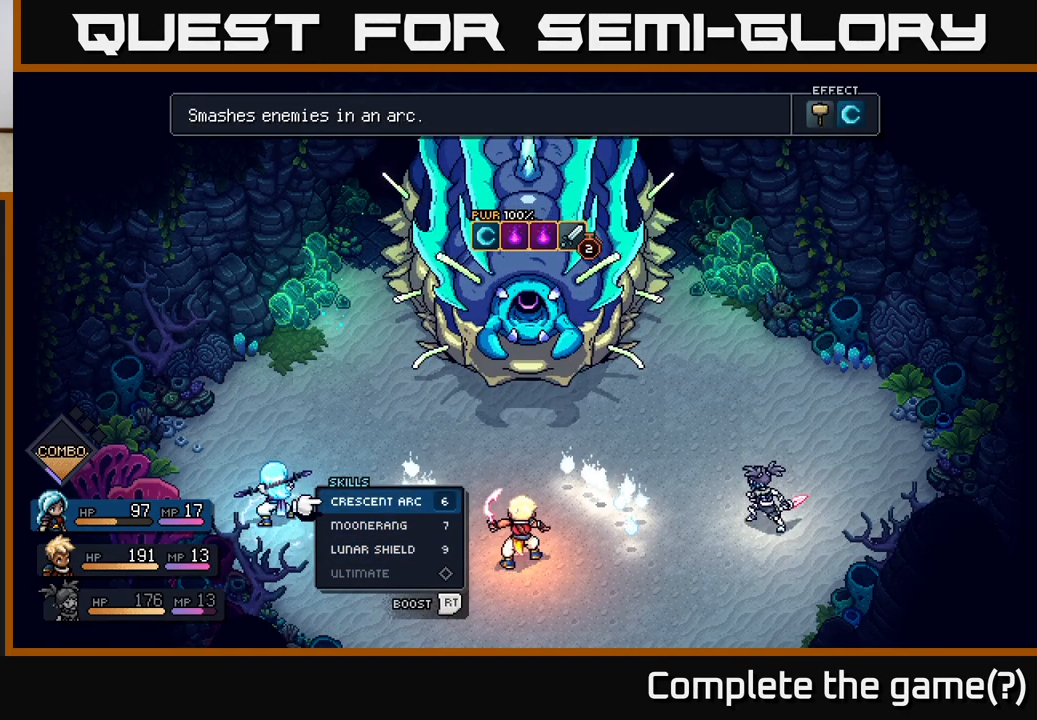
{"buttons": [], "left_stick": "center", "right_stick": "center", "events": [[383, "DPAD_DOWN", "down"], [483, "DPAD_DOWN", "up"]]}
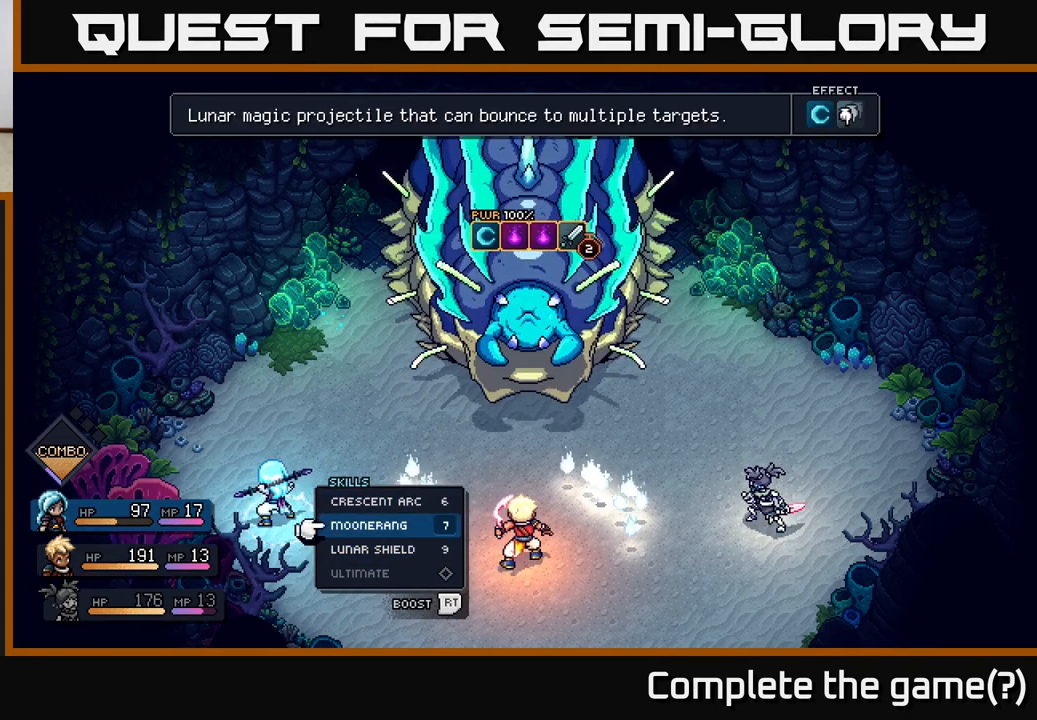
{"buttons": [], "left_stick": "center", "right_stick": "center", "events": [[67, "DPAD_DOWN", "down"], [200, "DPAD_DOWN", "up"], [317, "B", "down"], [417, "B", "up"]]}
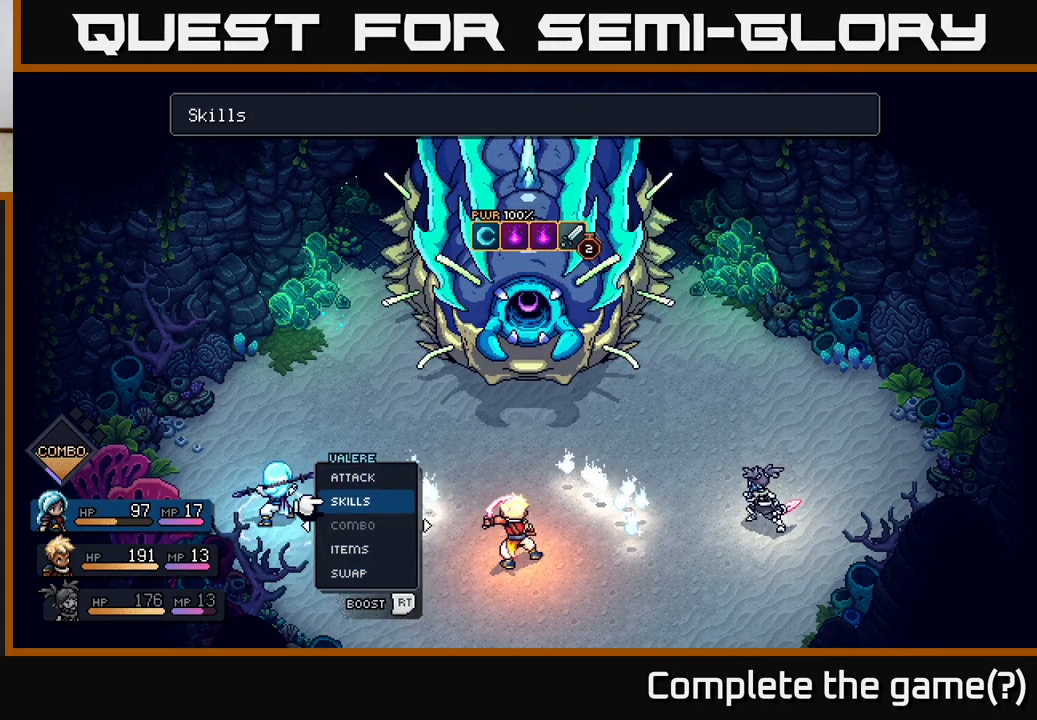
{"buttons": ["DPAD_UP"], "left_stick": "center", "right_stick": "center", "events": [[17, "DPAD_RIGHT", "down"], [117, "DPAD_RIGHT", "up"], [400, "DPAD_UP", "down"]]}
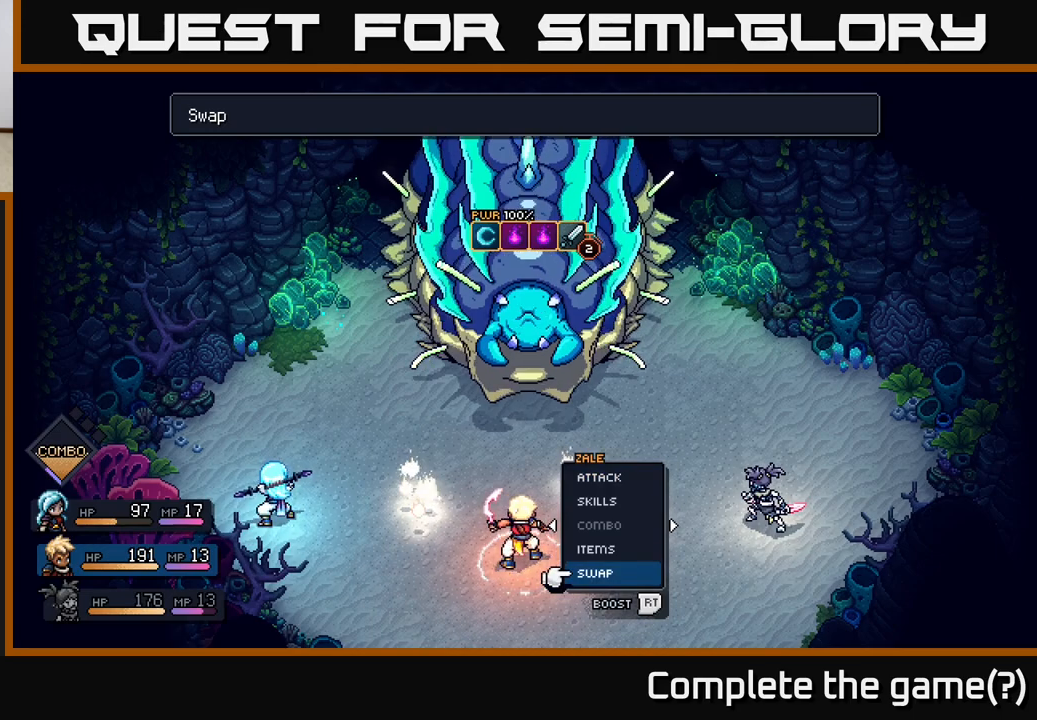
{"buttons": [], "left_stick": "center", "right_stick": "center", "events": [[17, "A", "down"], [33, "DPAD_UP", "up"], [100, "A", "up"], [217, "DPAD_RIGHT", "down"], [317, "DPAD_RIGHT", "up"]]}
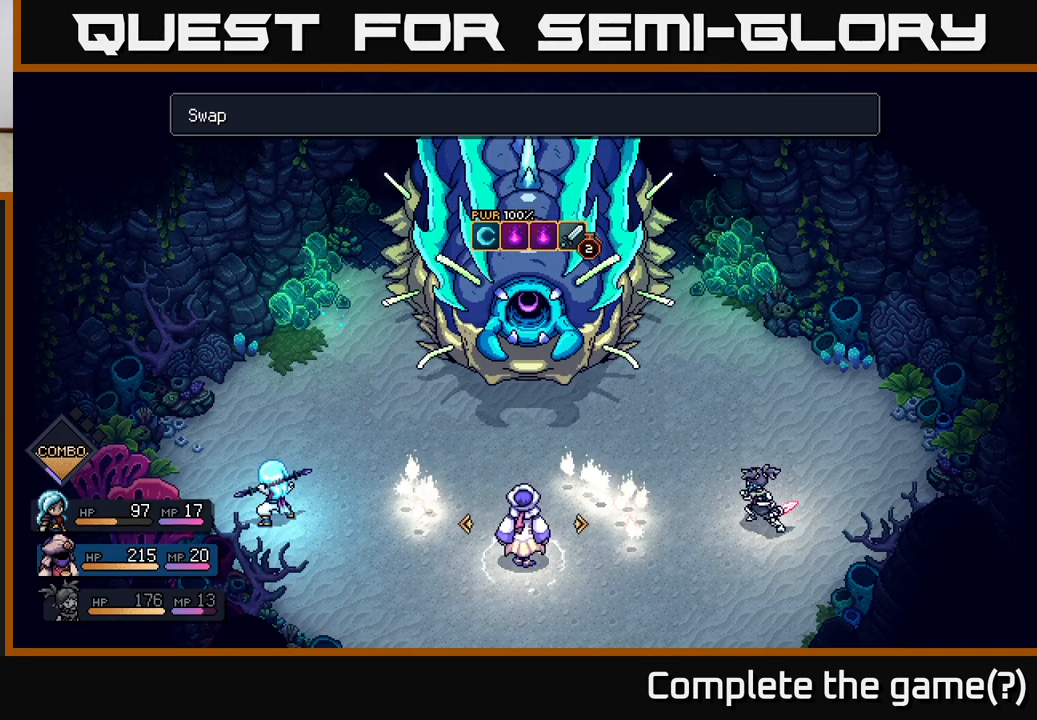
{"buttons": [], "left_stick": "center", "right_stick": "center", "events": [[100, "A", "down"], [167, "A", "up"]]}
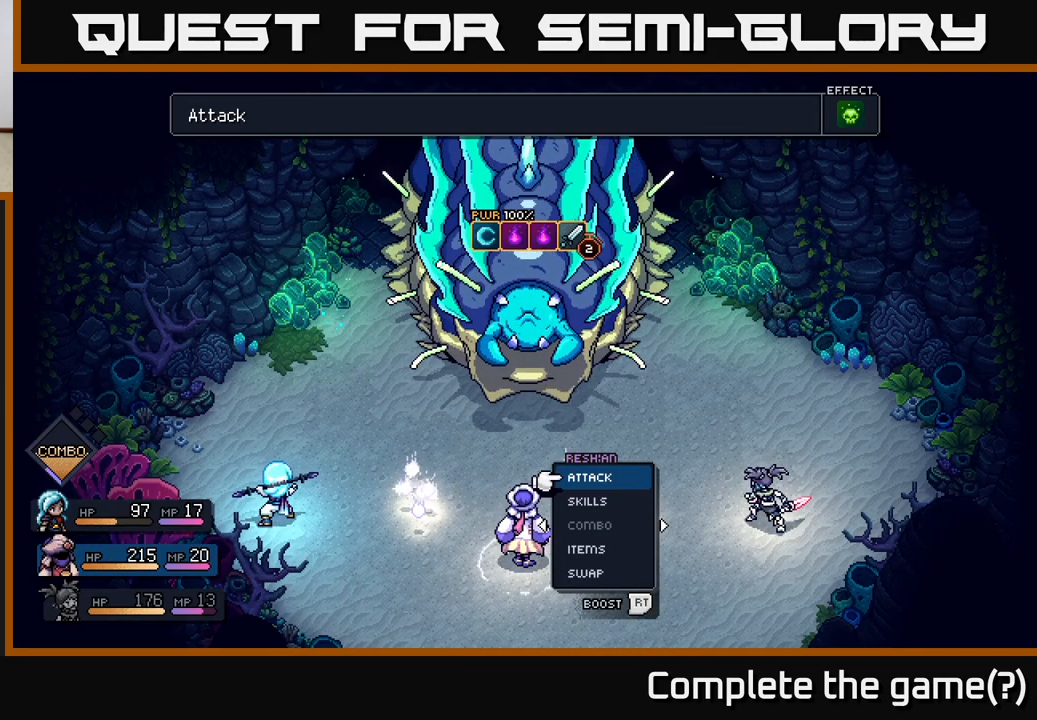
{"buttons": [], "left_stick": "center", "right_stick": "center", "events": []}
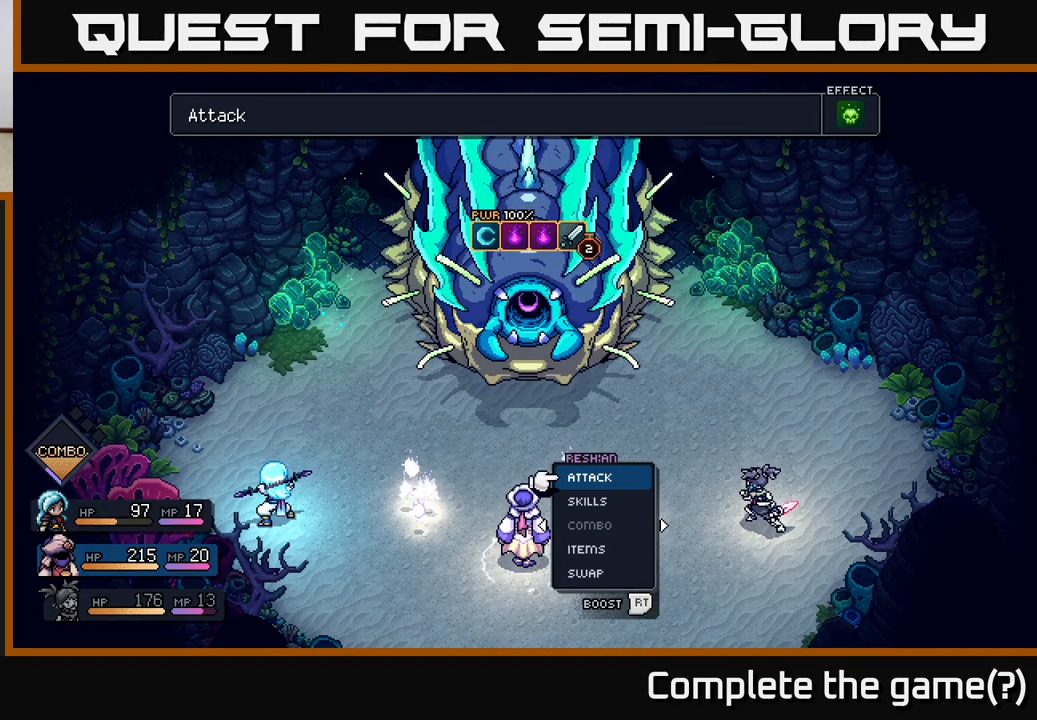
{"buttons": [], "left_stick": "center", "right_stick": "center", "events": []}
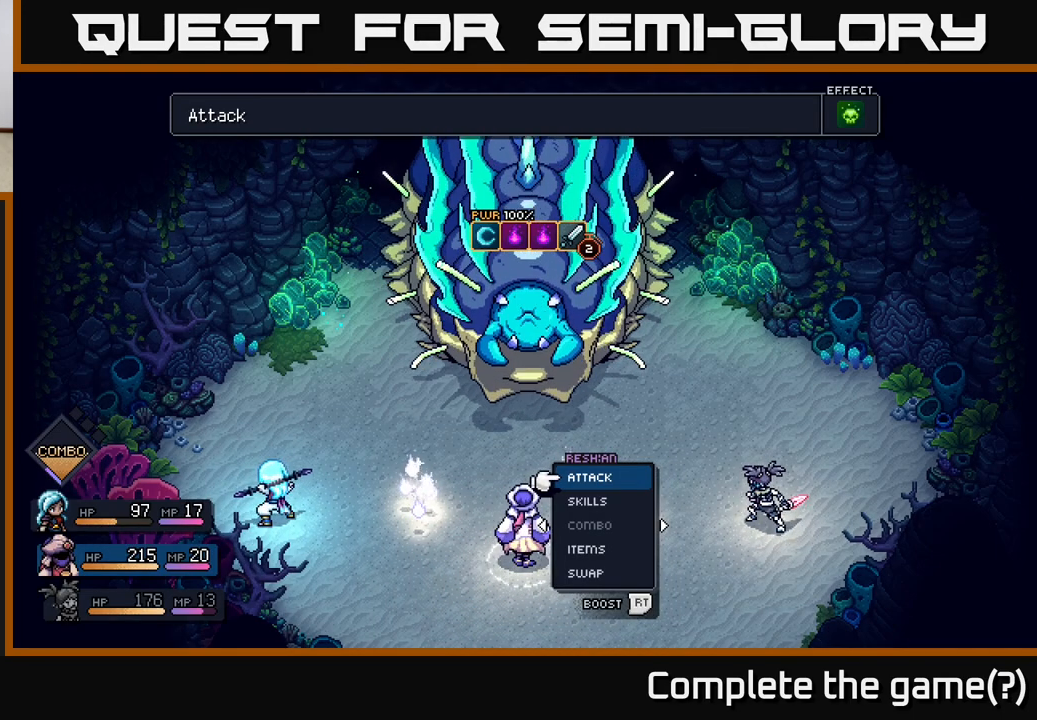
{"buttons": [], "left_stick": "center", "right_stick": "center", "events": [[133, "DPAD_DOWN", "down"], [217, "DPAD_DOWN", "up"]]}
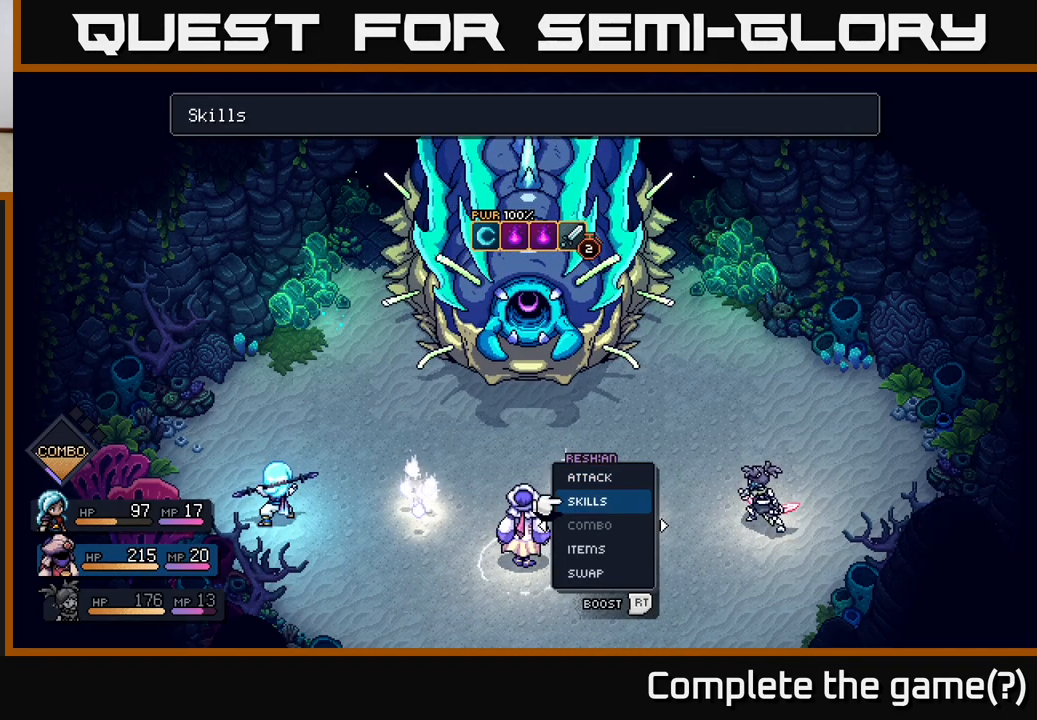
{"buttons": [], "left_stick": "center", "right_stick": "center", "events": [[117, "A", "down"], [183, "A", "up"]]}
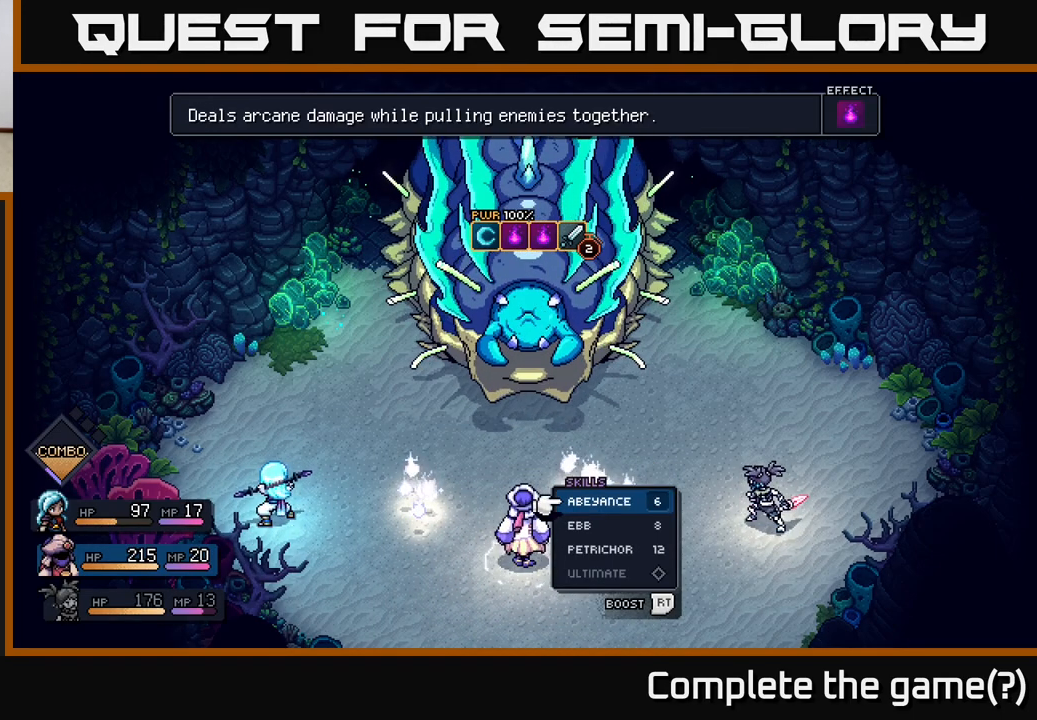
{"buttons": [], "left_stick": "center", "right_stick": "center", "events": []}
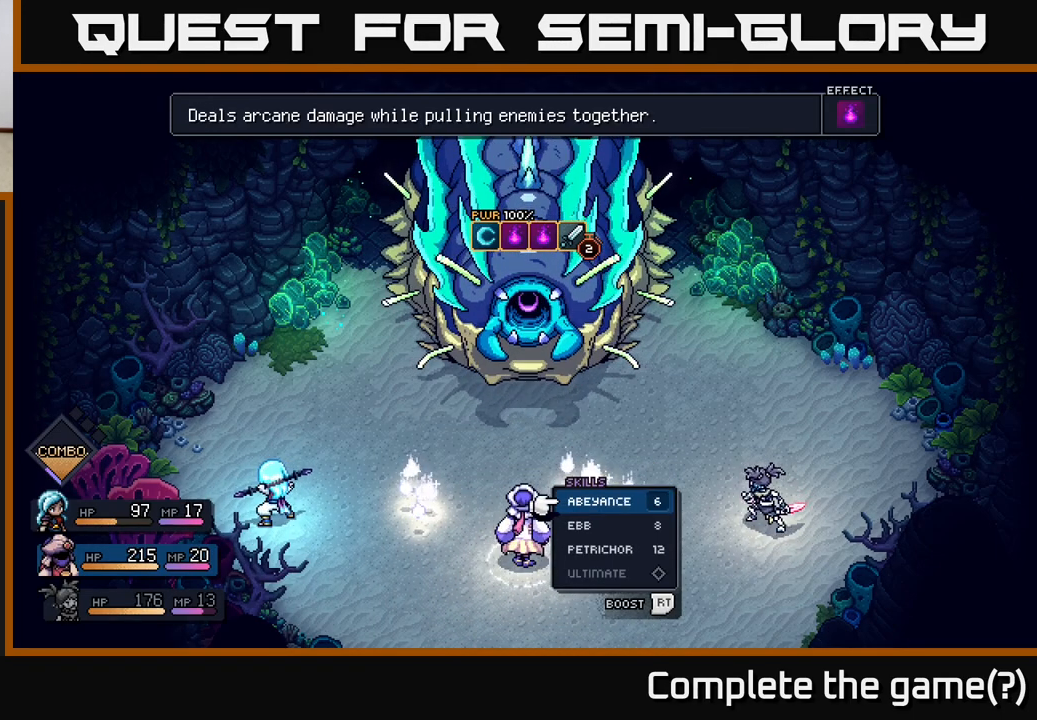
{"buttons": [], "left_stick": "center", "right_stick": "center", "events": []}
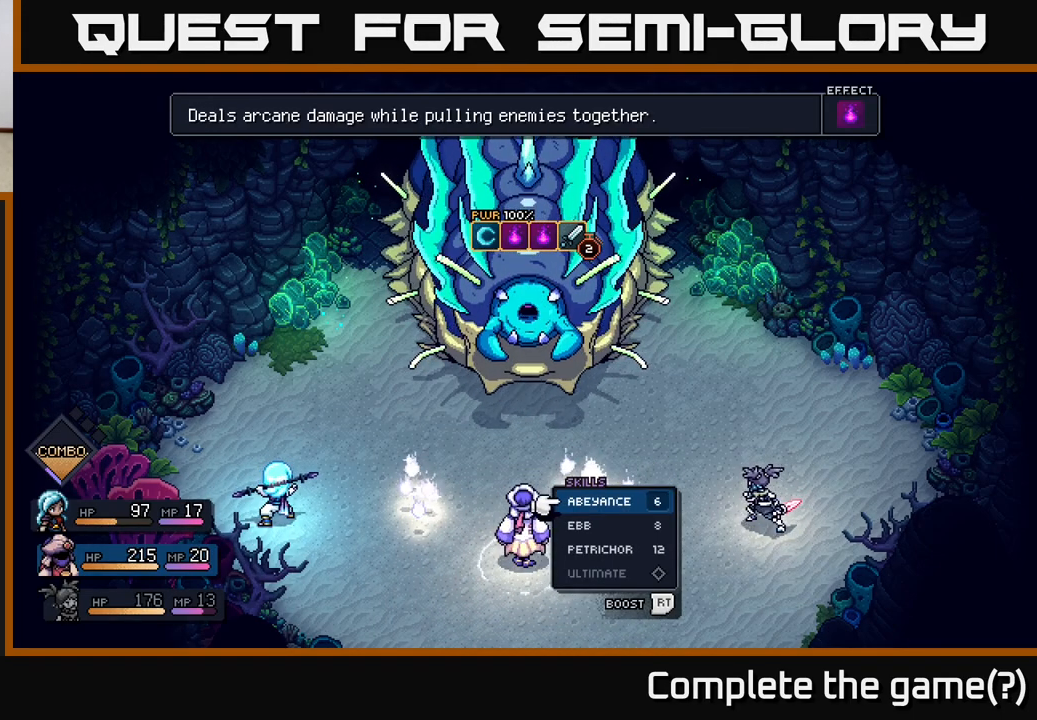
{"buttons": [], "left_stick": "center", "right_stick": "center", "events": []}
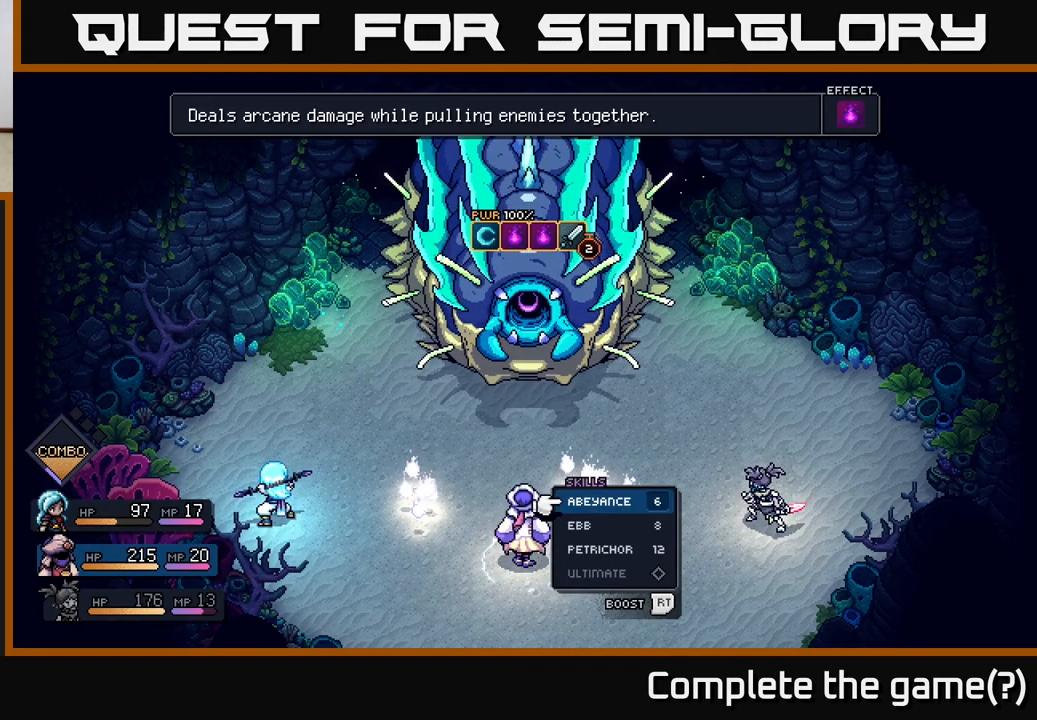
{"buttons": [], "left_stick": "center", "right_stick": "center", "events": [[317, "DPAD_DOWN", "down"], [433, "DPAD_DOWN", "up"]]}